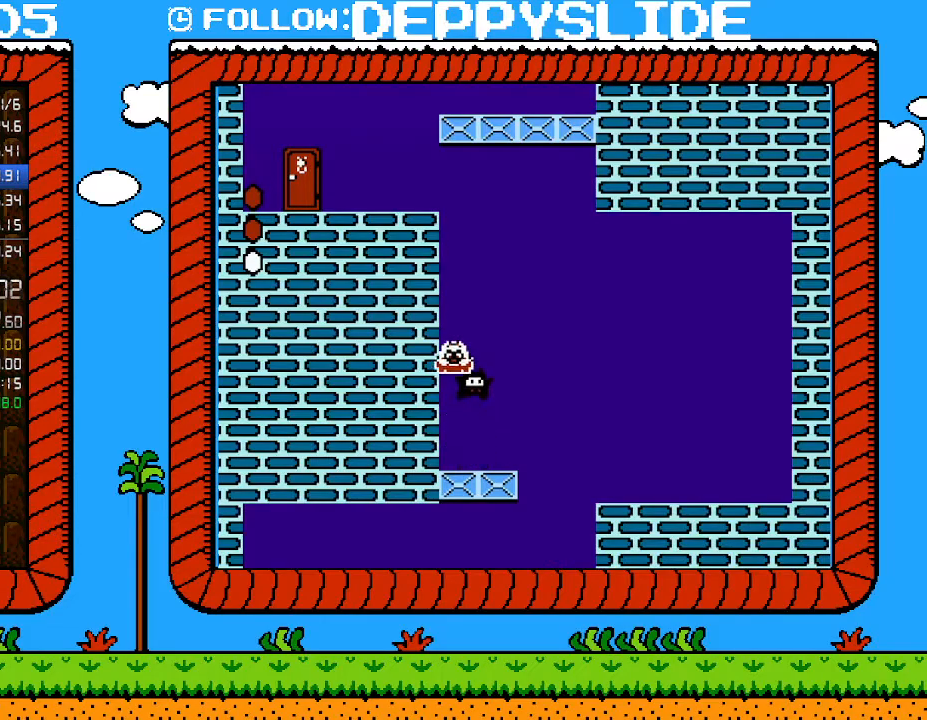
Gameplay with a controller (Nintendo layout); each line is a JSON object with the inputs held at the frame after it. "events" lists button and stick changes between this image and that frame as [ms after this image, input, new state], when the widget could be followed in between. Not read: L3 R3.
{"buttons": ["A", "B", "DPAD_LEFT"], "events": [[150, "A", "down"], [217, "DPAD_DOWN", "up"], [267, "DPAD_LEFT", "down"]]}
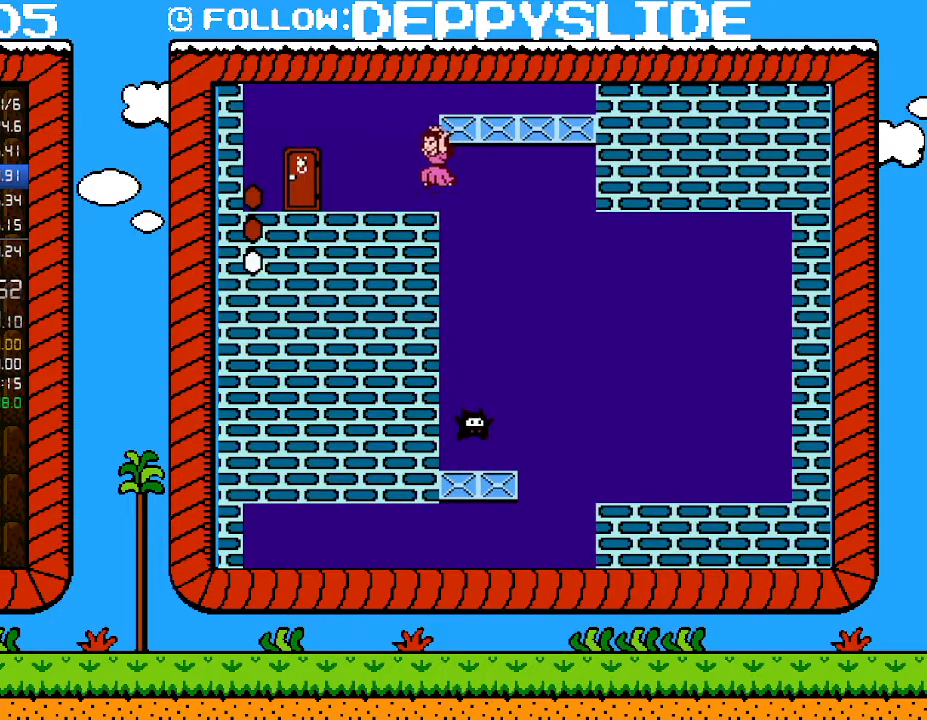
{"buttons": ["B"], "events": [[50, "A", "up"], [83, "DPAD_LEFT", "up"], [150, "DPAD_RIGHT", "down"], [183, "A", "down"], [367, "DPAD_RIGHT", "up"], [467, "A", "up"]]}
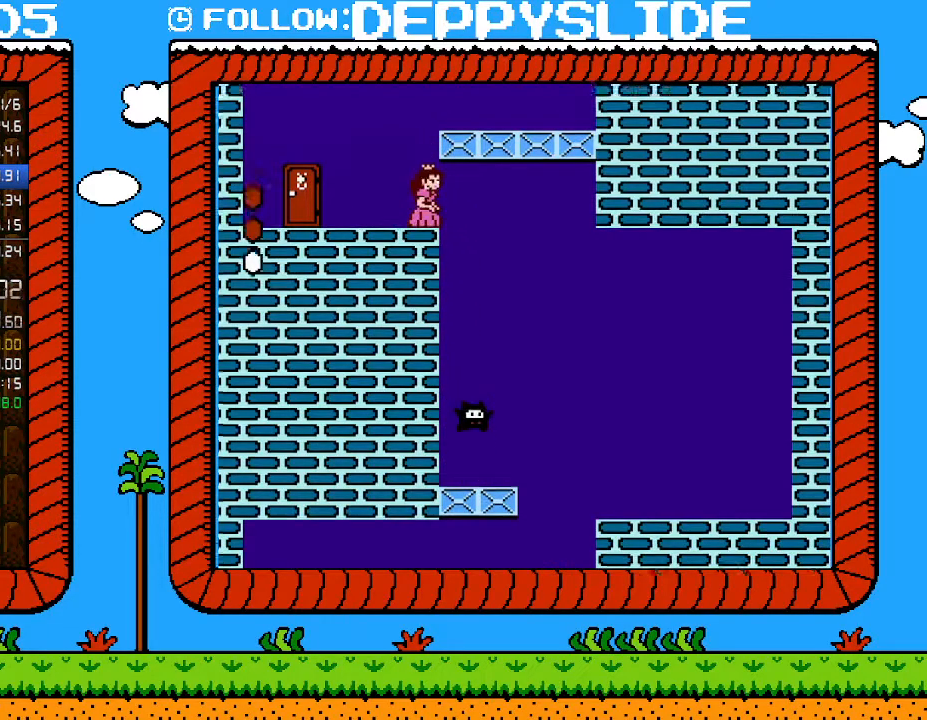
{"buttons": ["B"], "events": [[150, "DPAD_LEFT", "down"], [250, "DPAD_LEFT", "up"]]}
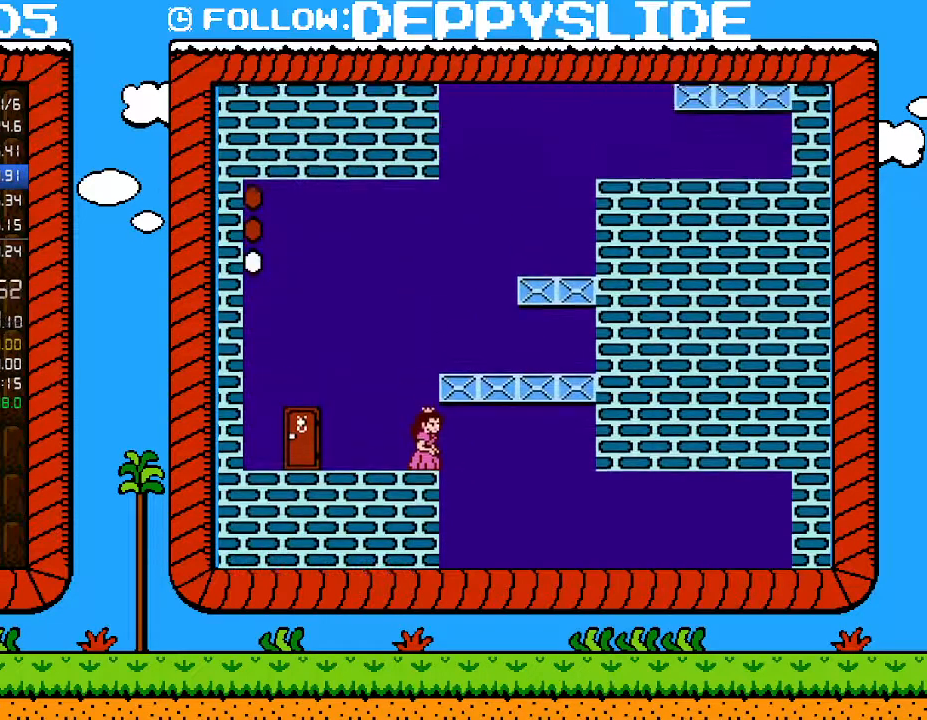
{"buttons": ["B", "DPAD_RIGHT"], "events": [[217, "A", "down"], [217, "DPAD_RIGHT", "down"], [467, "A", "up"]]}
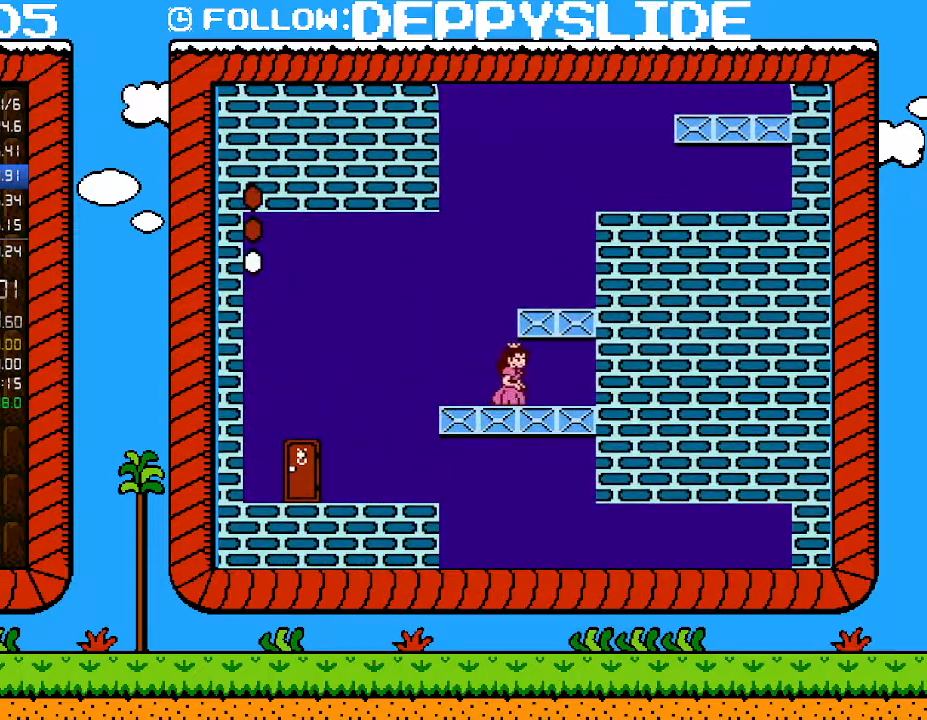
{"buttons": ["A", "B", "DPAD_RIGHT"], "events": [[117, "A", "down"], [267, "A", "up"], [500, "A", "down"]]}
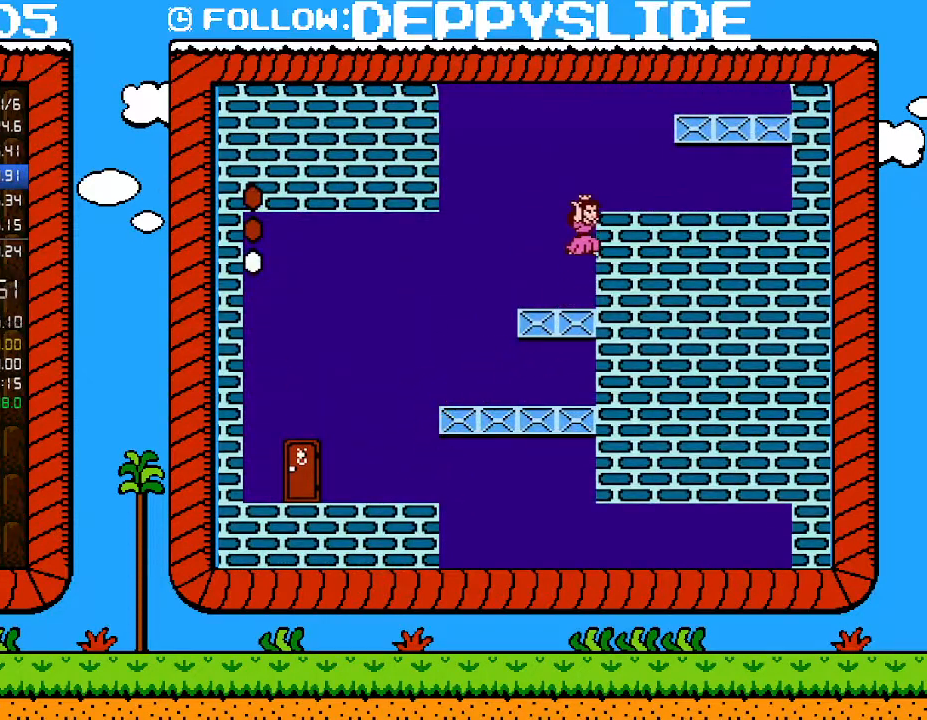
{"buttons": ["B"], "events": [[333, "A", "up"], [333, "DPAD_RIGHT", "up"], [333, "DPAD_UP", "down"], [367, "DPAD_LEFT", "down"], [367, "DPAD_UP", "up"], [467, "DPAD_LEFT", "up"]]}
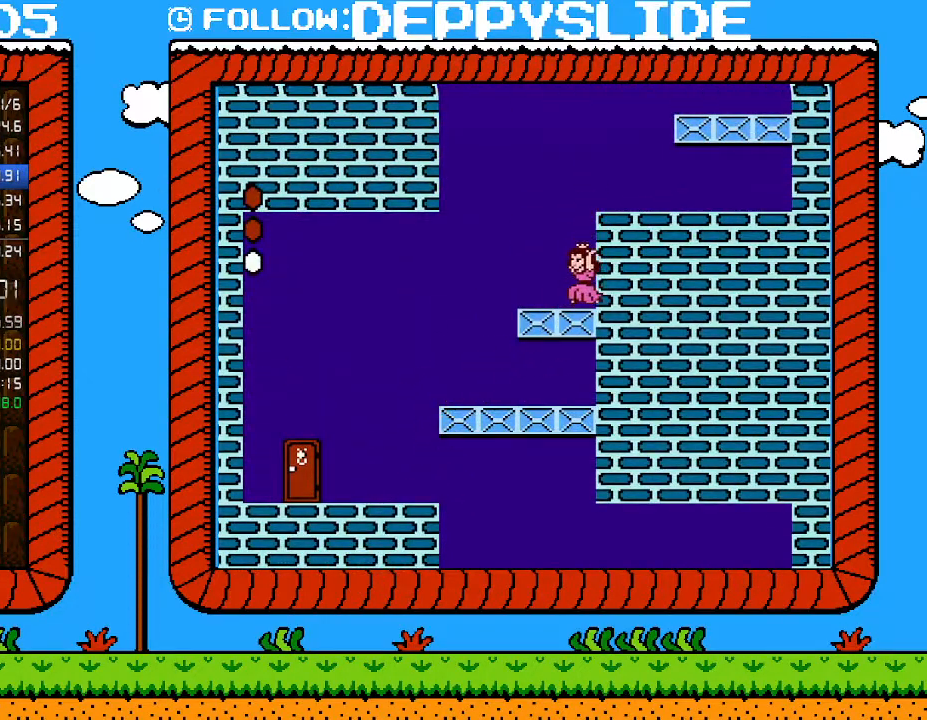
{"buttons": ["B"], "events": []}
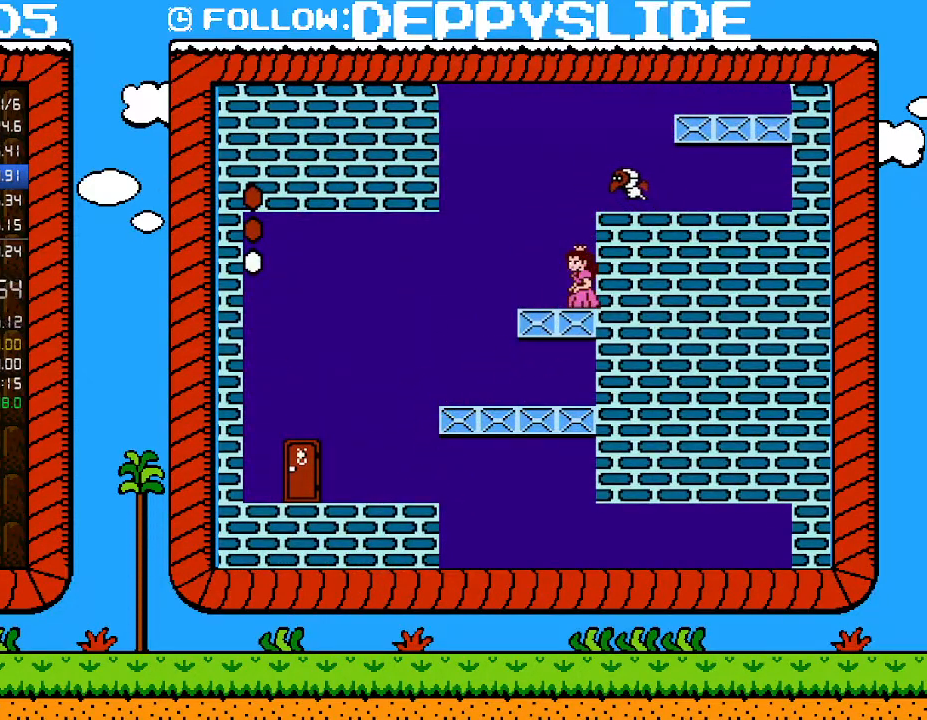
{"buttons": ["A", "B", "DPAD_RIGHT"], "events": [[217, "DPAD_LEFT", "down"], [400, "A", "down"], [433, "DPAD_LEFT", "up"], [467, "DPAD_RIGHT", "down"]]}
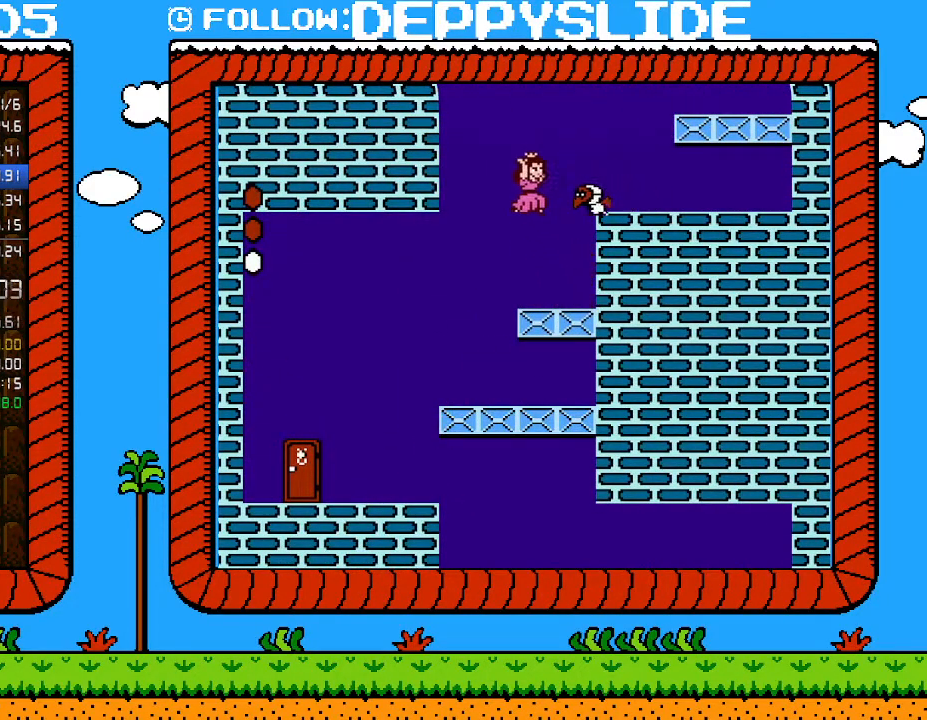
{"buttons": ["A", "B", "DPAD_RIGHT"], "events": []}
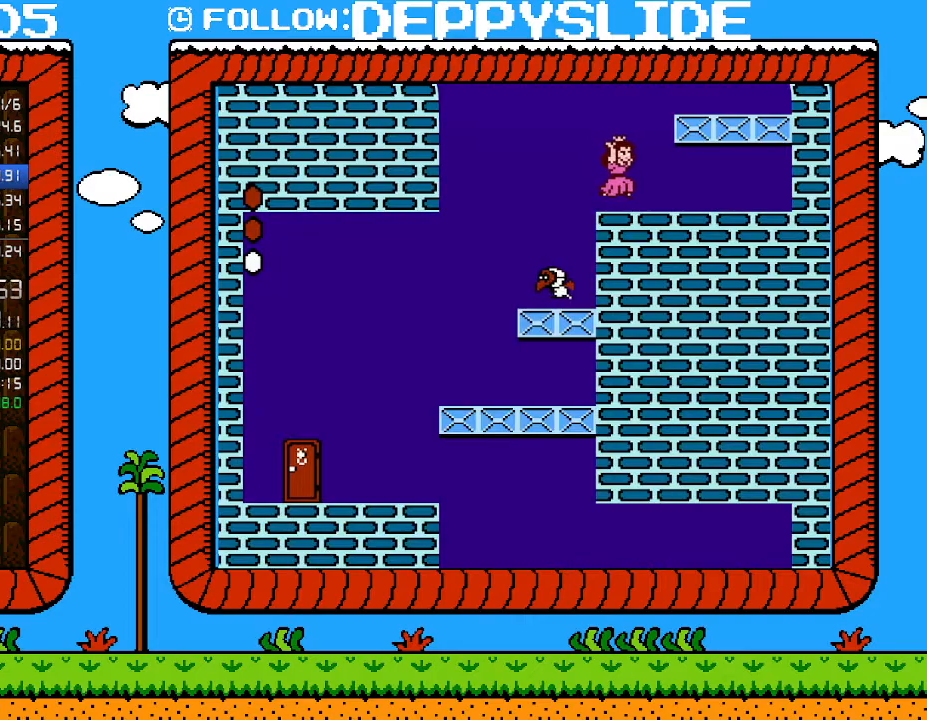
{"buttons": ["A", "B"], "events": [[50, "A", "up"], [83, "DPAD_RIGHT", "up"], [117, "DPAD_LEFT", "down"], [183, "A", "down"], [250, "DPAD_LEFT", "up"]]}
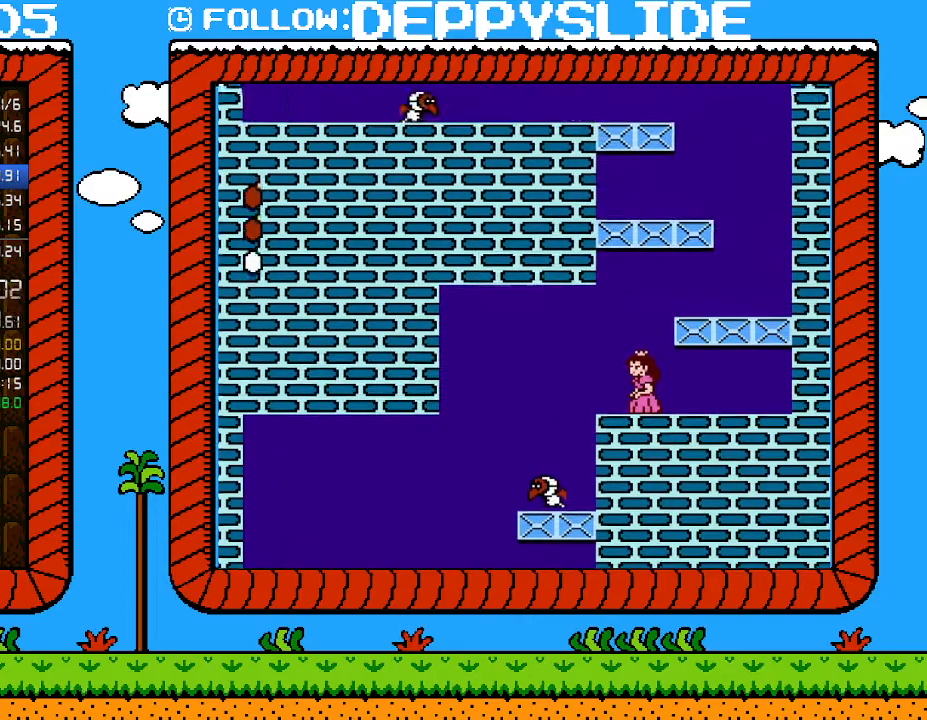
{"buttons": ["B", "DPAD_LEFT"], "events": [[17, "A", "up"], [217, "DPAD_RIGHT", "down"], [300, "A", "down"], [433, "DPAD_LEFT", "down"], [433, "DPAD_RIGHT", "up"], [500, "A", "up"]]}
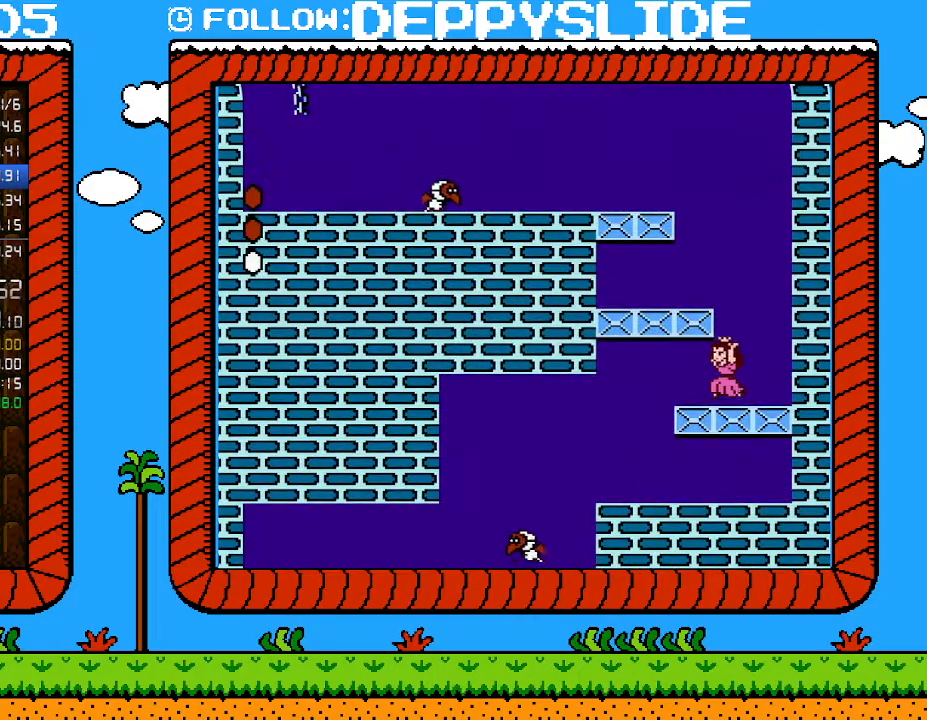
{"buttons": ["B", "DPAD_RIGHT"], "events": [[233, "A", "down"], [467, "A", "up"], [500, "DPAD_LEFT", "up"], [500, "DPAD_RIGHT", "down"]]}
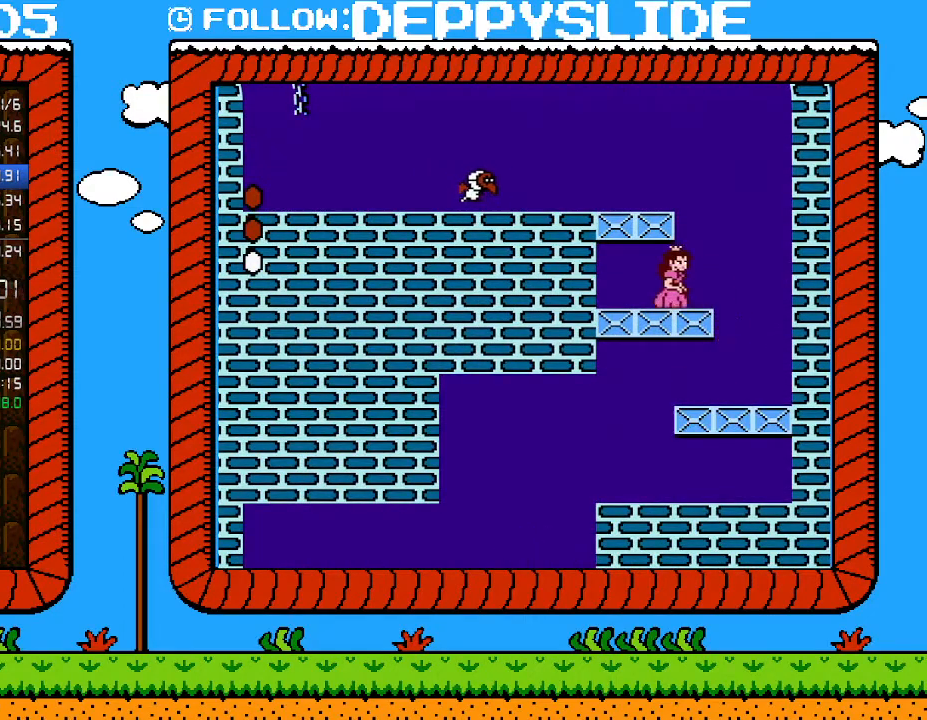
{"buttons": ["B"], "events": [[183, "A", "down"], [183, "DPAD_RIGHT", "up"], [400, "A", "up"], [400, "DPAD_LEFT", "down"], [467, "DPAD_LEFT", "up"]]}
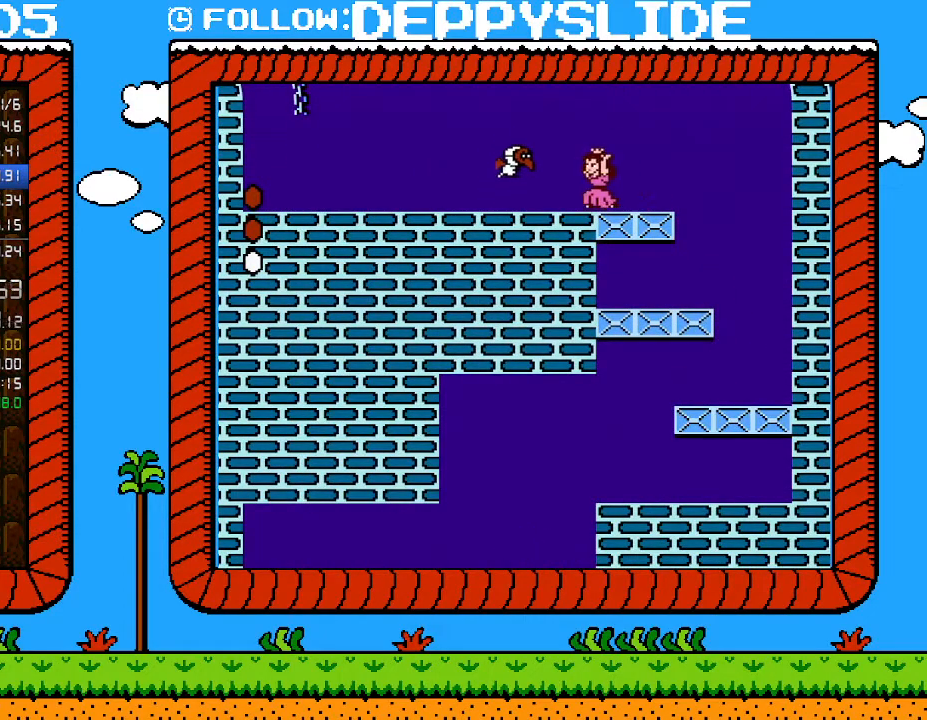
{"buttons": ["B"], "events": []}
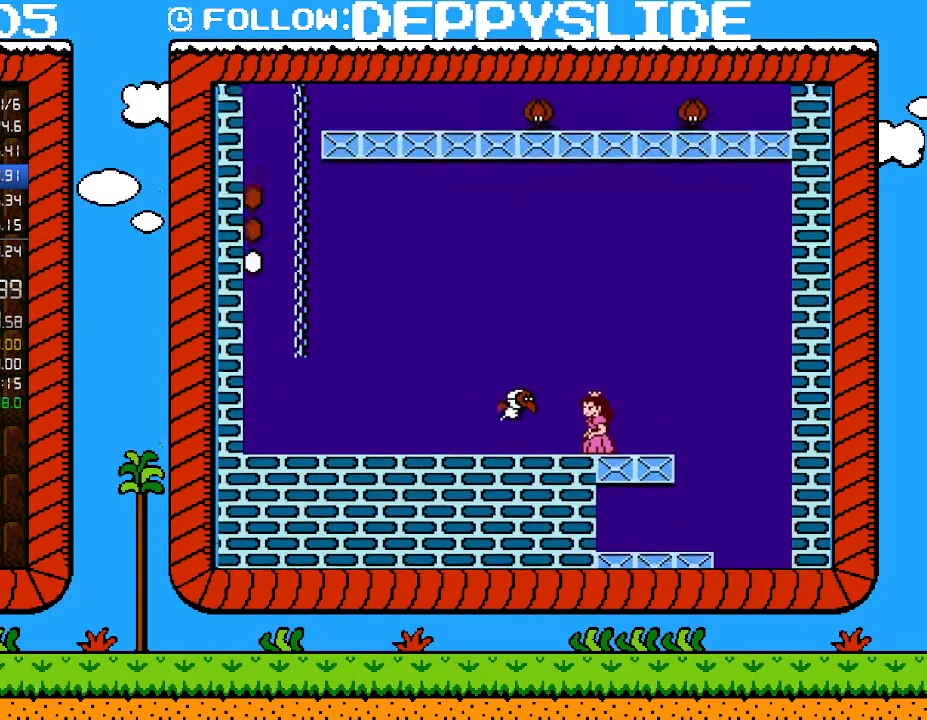
{"buttons": ["B", "DPAD_LEFT"], "events": [[217, "A", "down"], [217, "DPAD_LEFT", "down"], [333, "A", "up"]]}
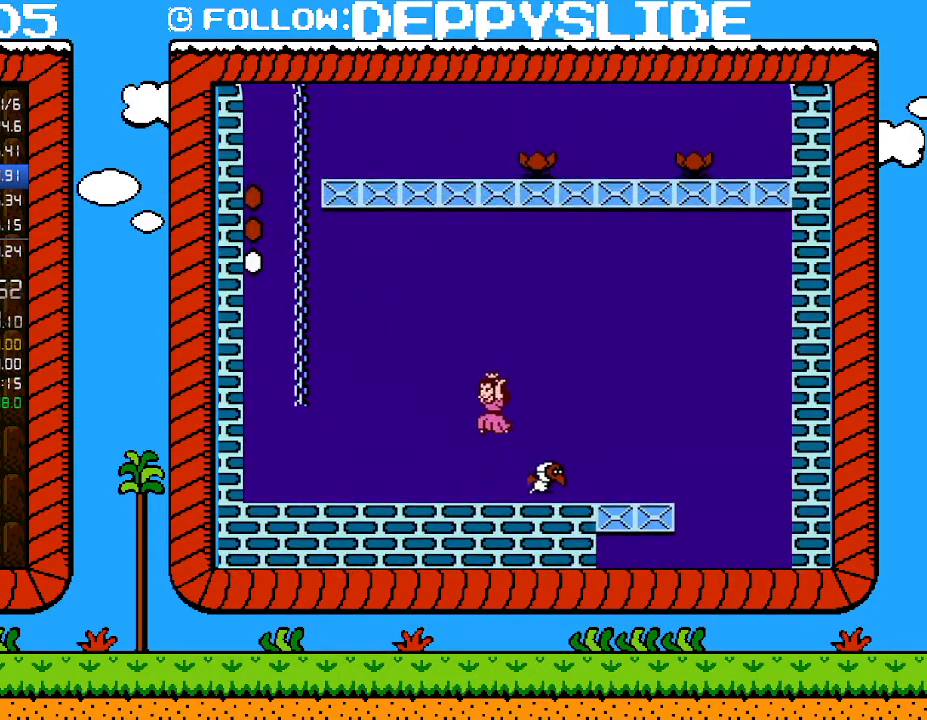
{"buttons": ["A", "B", "DPAD_UP", "DPAD_LEFT"], "events": [[333, "A", "down"], [367, "DPAD_UP", "down"]]}
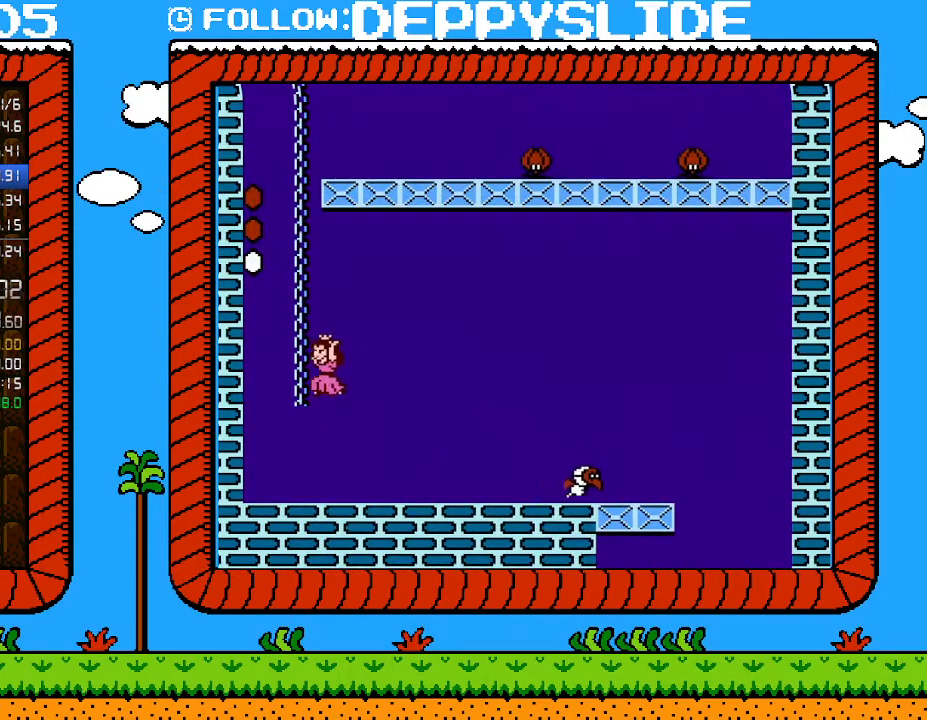
{"buttons": ["A", "B", "DPAD_UP", "DPAD_LEFT"], "events": [[150, "A", "up"], [150, "DPAD_LEFT", "up"], [183, "DPAD_RIGHT", "down"], [250, "A", "down"], [250, "DPAD_RIGHT", "up"], [267, "DPAD_LEFT", "down"]]}
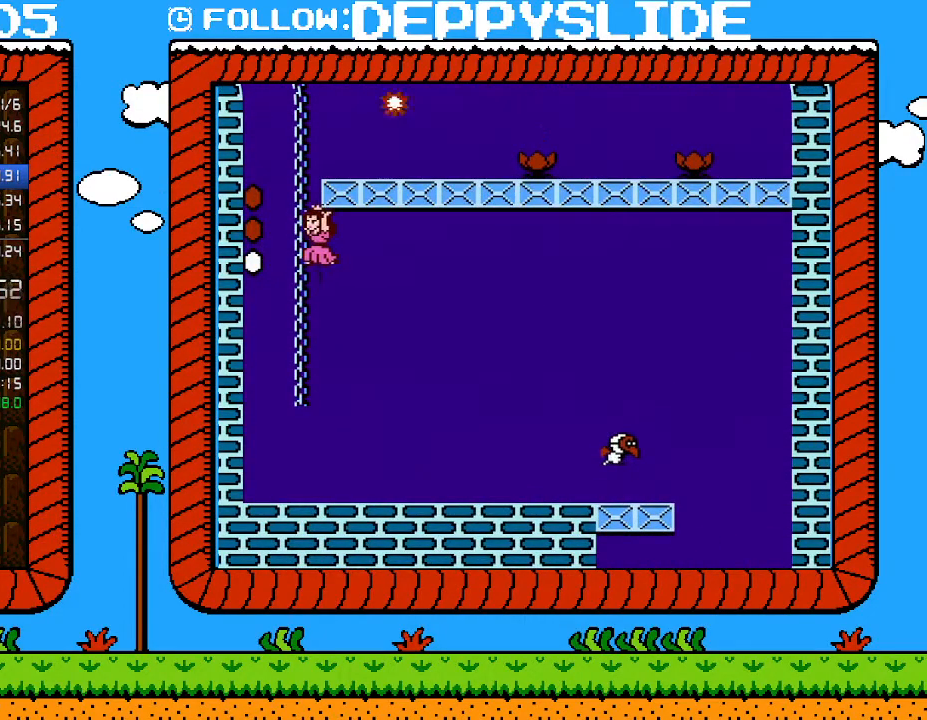
{"buttons": ["DPAD_UP"], "events": [[183, "DPAD_LEFT", "up"], [217, "A", "up"], [250, "B", "up"]]}
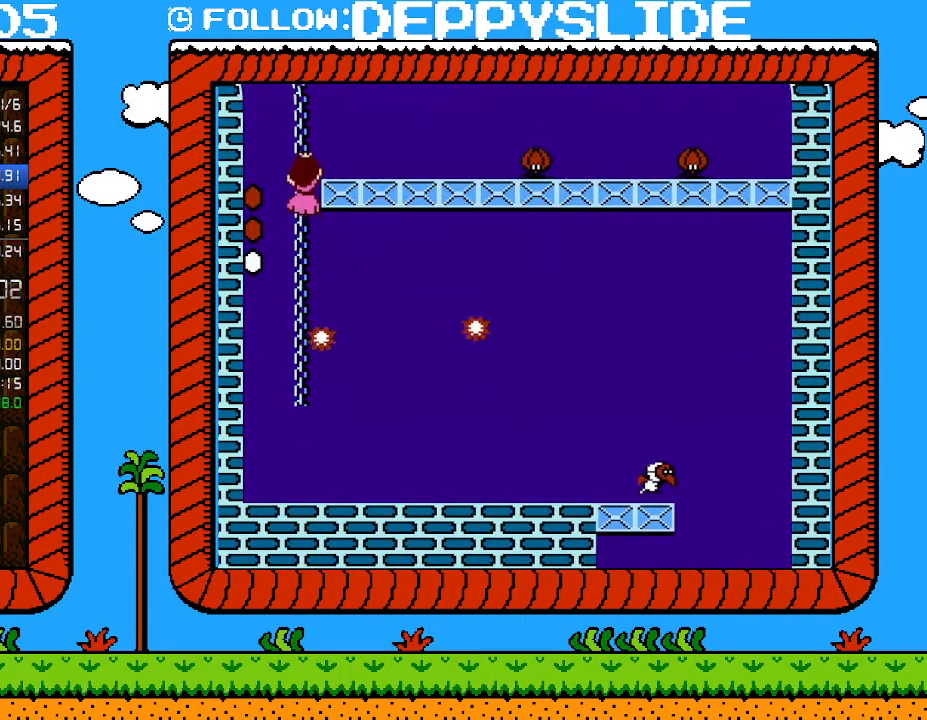
{"buttons": ["DPAD_UP"], "events": []}
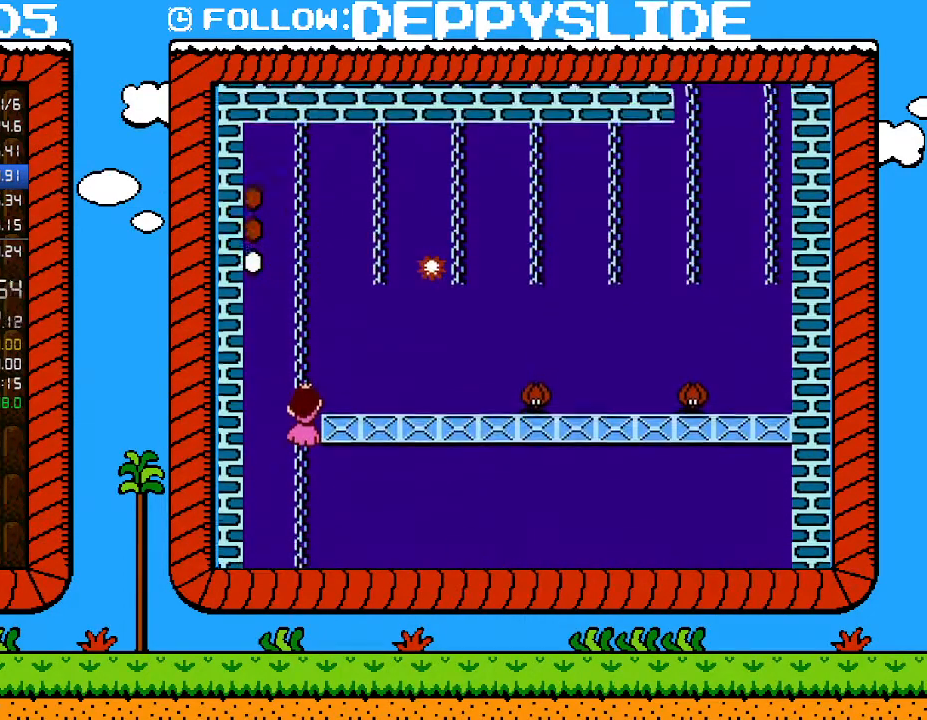
{"buttons": ["DPAD_UP"], "events": []}
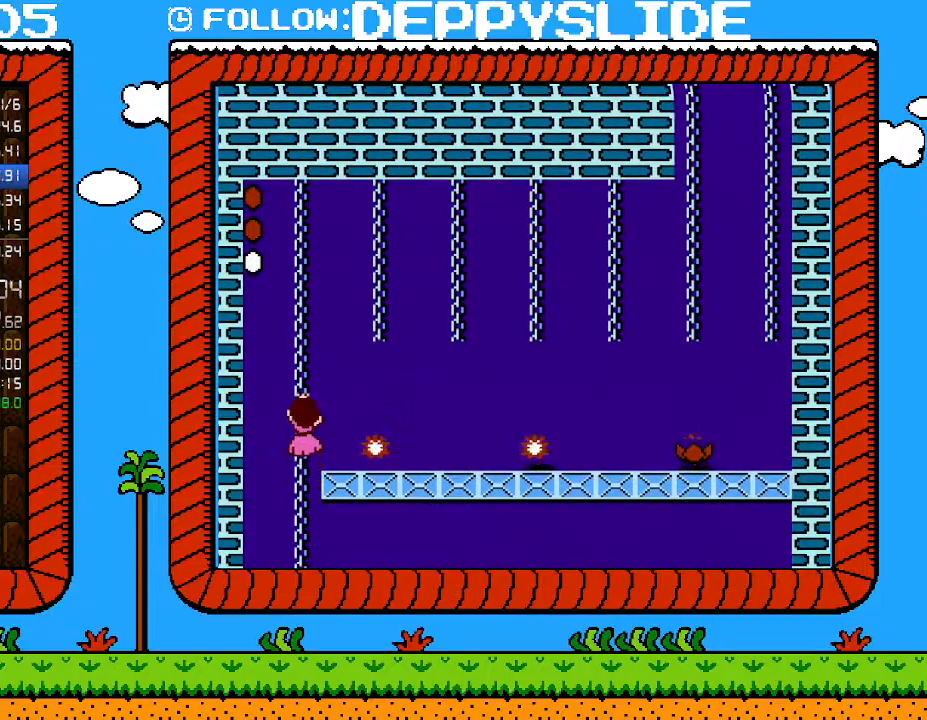
{"buttons": ["A", "B", "DPAD_UP", "DPAD_RIGHT"], "events": [[400, "DPAD_RIGHT", "down"], [467, "A", "down"], [467, "B", "down"]]}
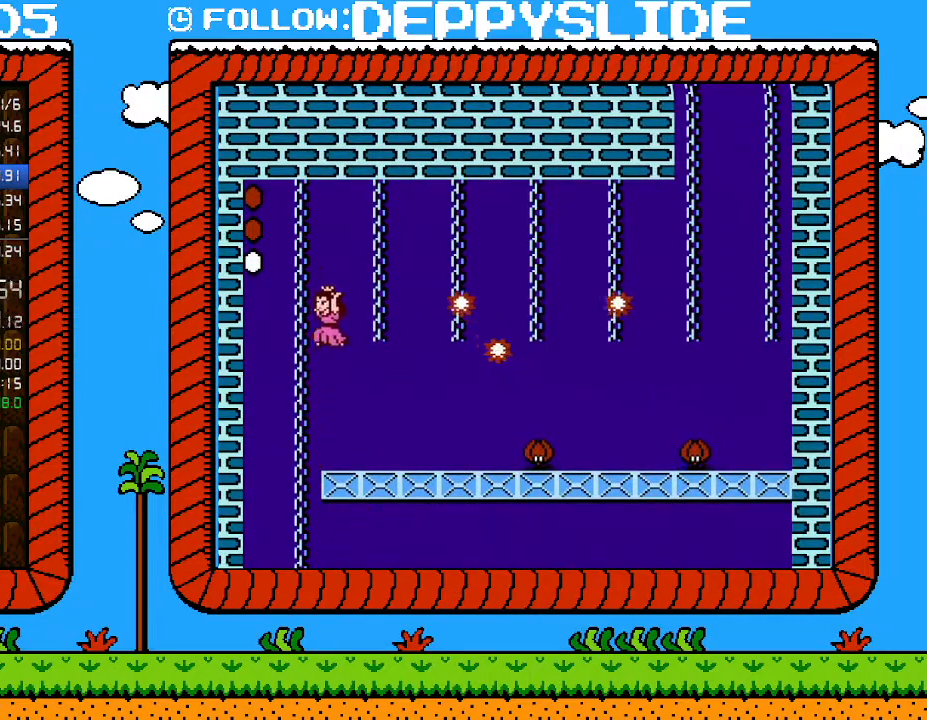
{"buttons": ["A", "B", "DPAD_UP", "DPAD_LEFT"], "events": [[33, "DPAD_LEFT", "down"], [33, "DPAD_RIGHT", "up"]]}
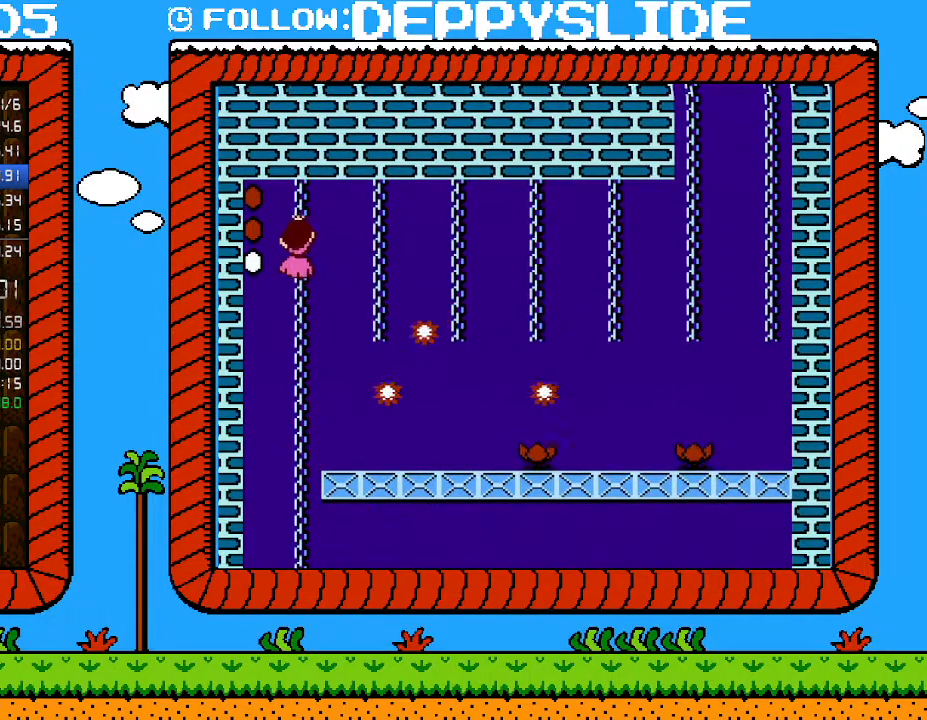
{"buttons": ["A", "B", "DPAD_UP", "DPAD_RIGHT"], "events": [[50, "DPAD_LEFT", "up"], [467, "DPAD_RIGHT", "down"]]}
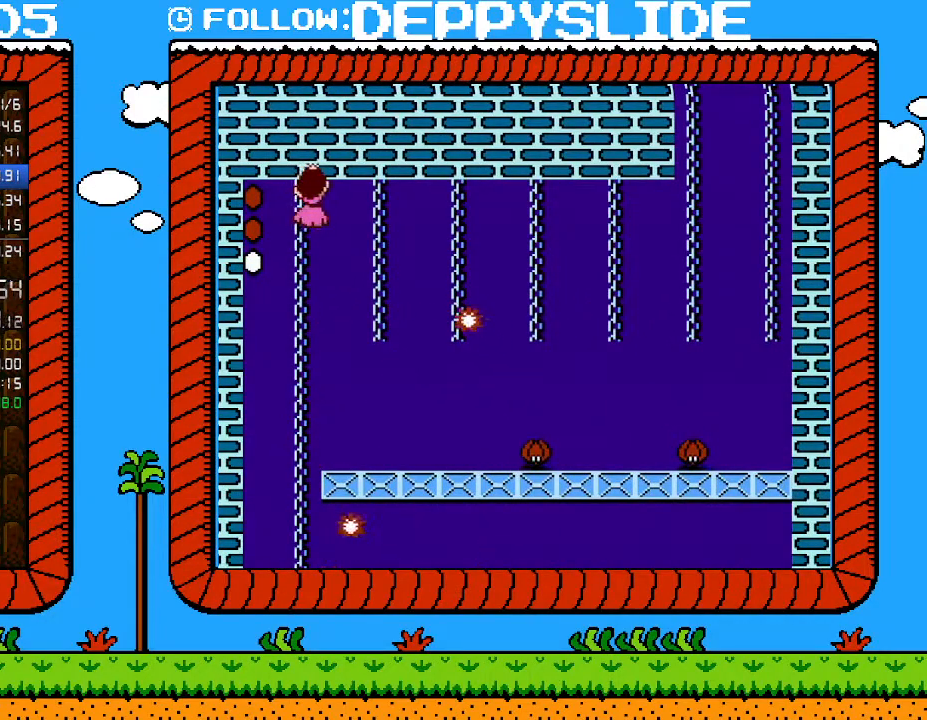
{"buttons": ["A", "B", "DPAD_UP", "DPAD_RIGHT"], "events": []}
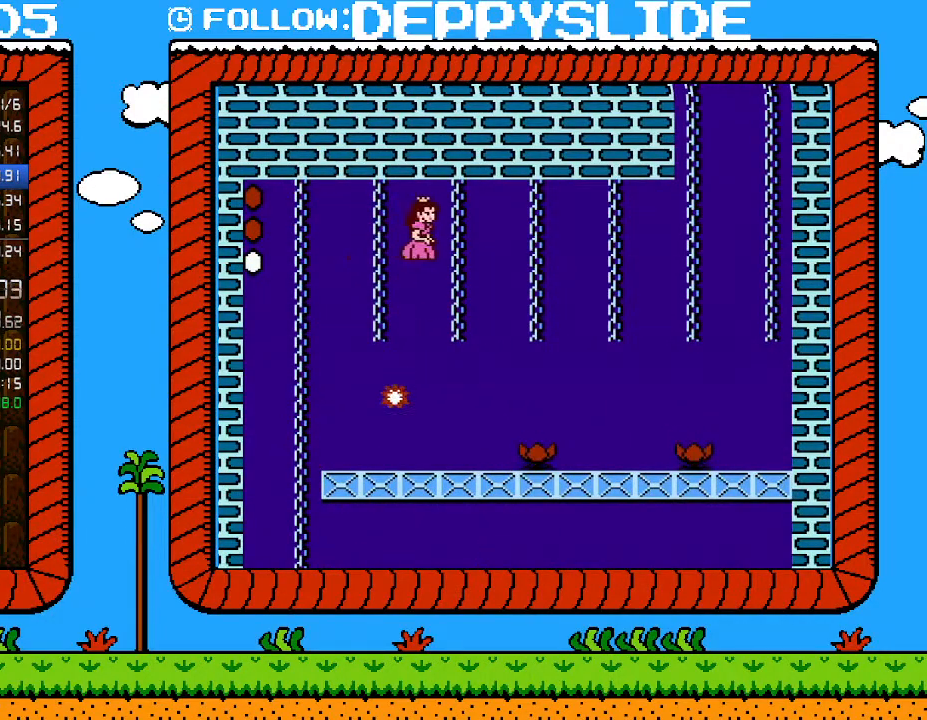
{"buttons": ["A", "B", "DPAD_UP", "DPAD_RIGHT"], "events": []}
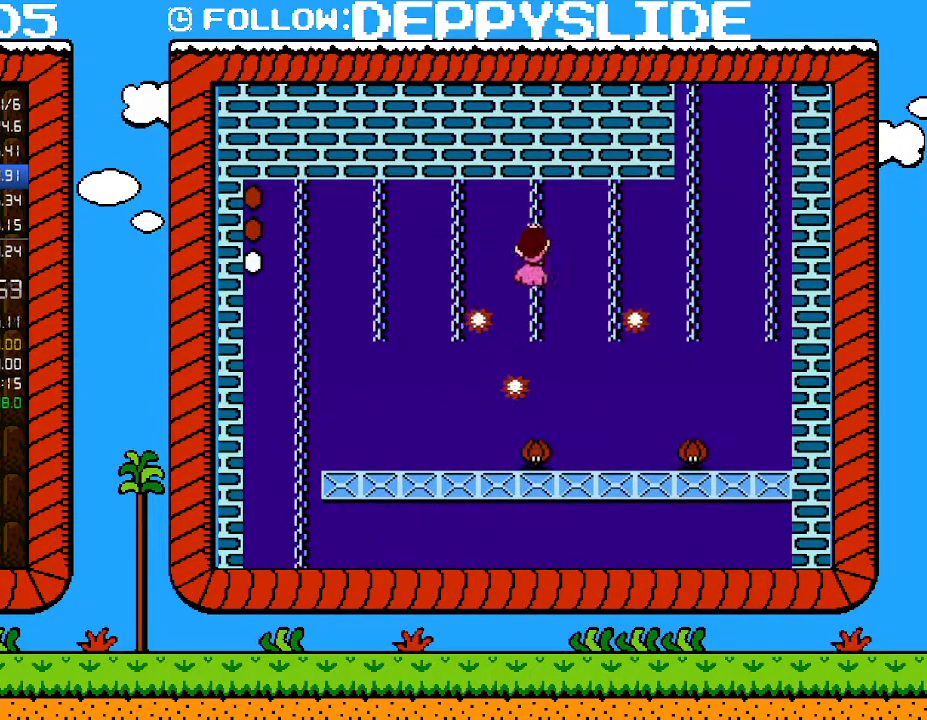
{"buttons": ["A", "B", "DPAD_UP", "DPAD_RIGHT"], "events": []}
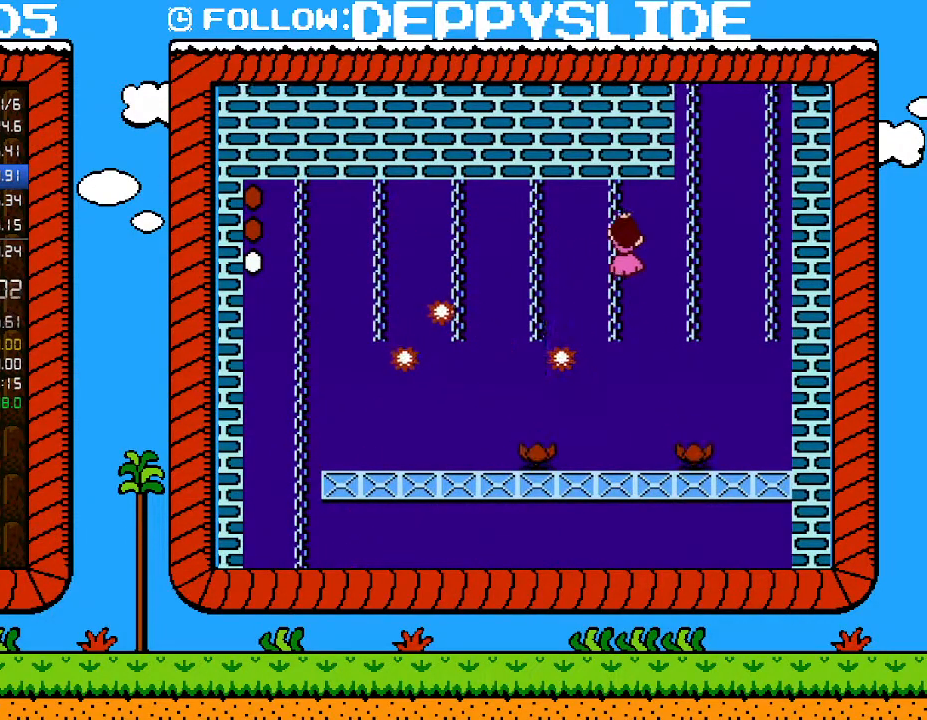
{"buttons": ["A", "B", "DPAD_UP", "DPAD_RIGHT"], "events": []}
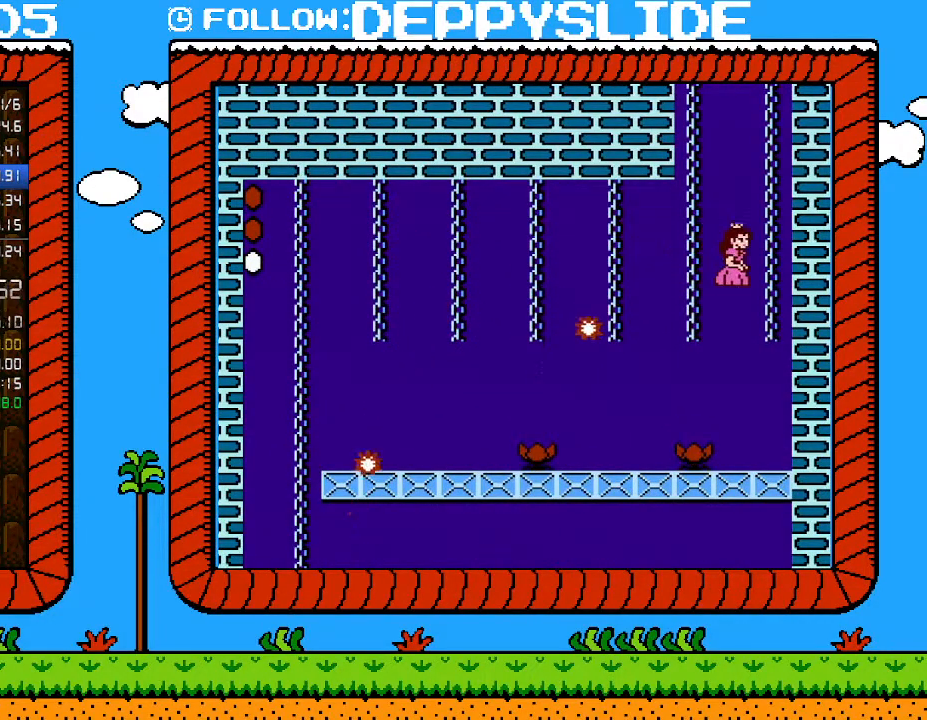
{"buttons": ["DPAD_UP"], "events": [[150, "DPAD_RIGHT", "up"], [183, "A", "up"], [183, "B", "up"]]}
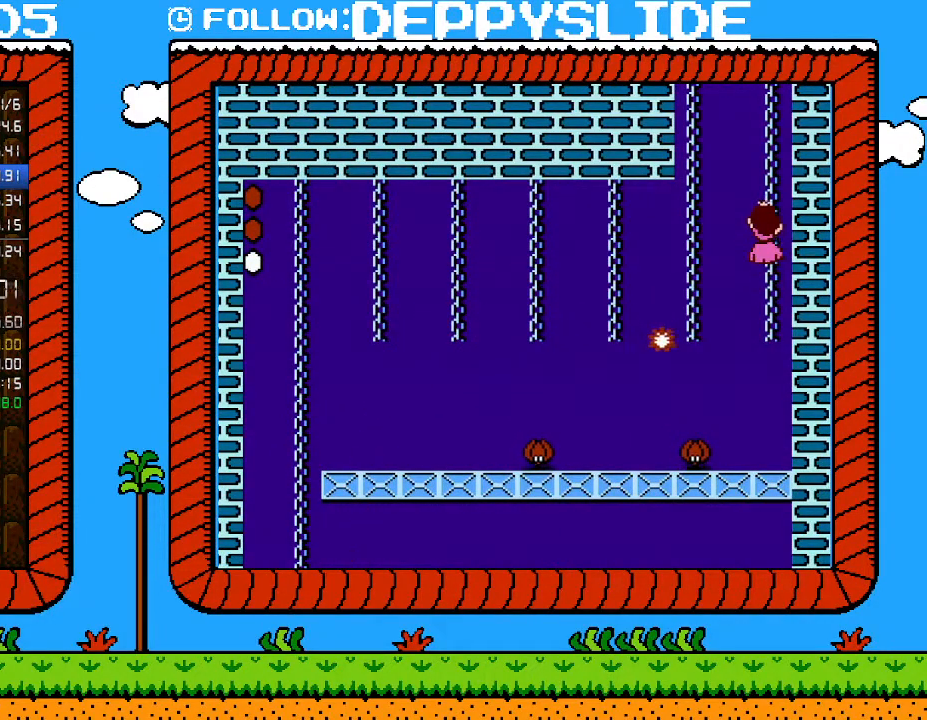
{"buttons": ["A", "B", "DPAD_UP"], "events": [[267, "B", "down"], [300, "A", "down"], [300, "DPAD_LEFT", "down"], [500, "DPAD_LEFT", "up"]]}
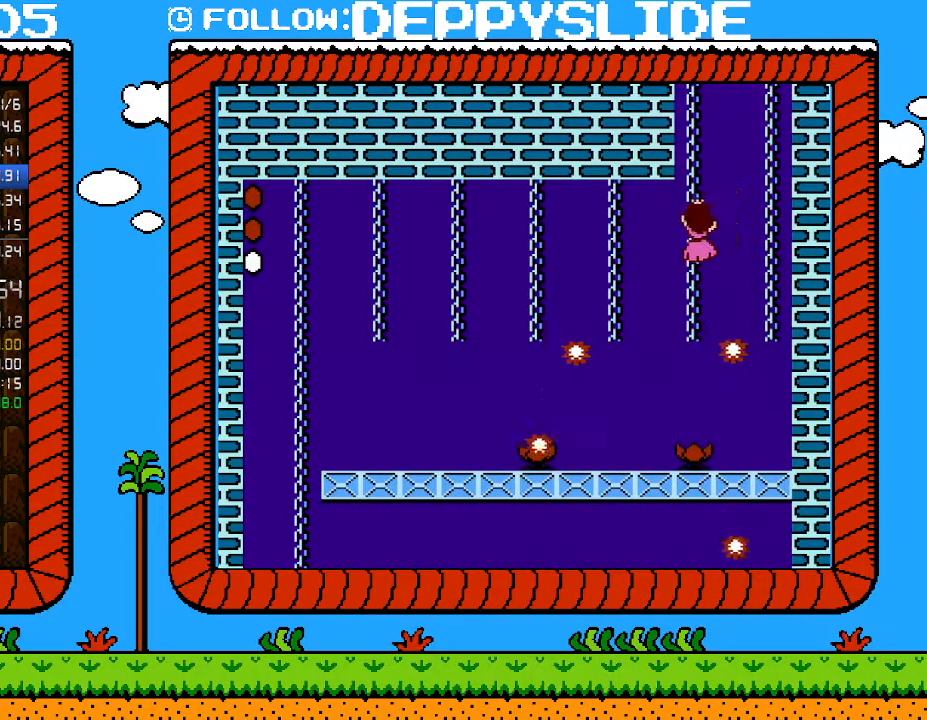
{"buttons": ["A", "B", "DPAD_UP", "DPAD_RIGHT"], "events": [[50, "A", "up"], [83, "B", "up"], [400, "DPAD_RIGHT", "down"], [433, "A", "down"], [433, "B", "down"]]}